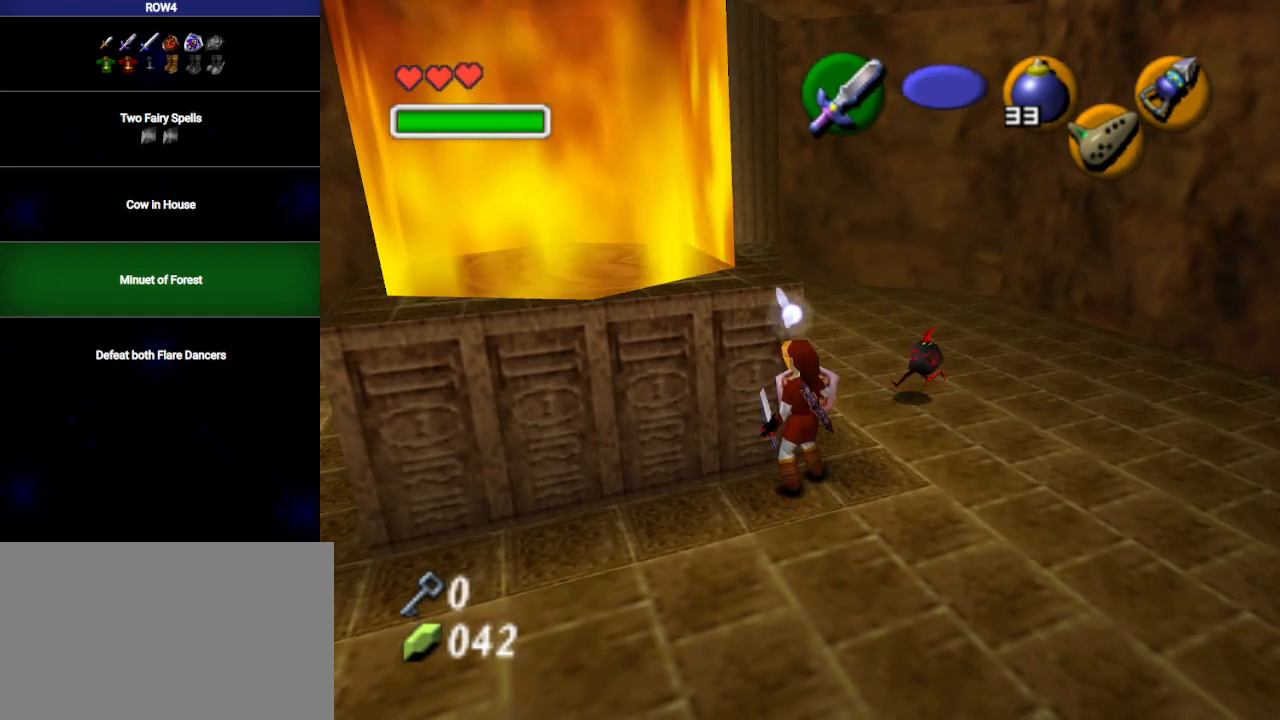
Gameplay with a controller (Nintendo layout); each line is a JSON object with the inputs held at the frame after it. "events" lists button and stick changes between this image and that frame as [ms after this image, input, new state], when the widget could be followed in between. Not read: L3 R3.
{"buttons": [], "left_stick": "center", "right_stick": "center", "events": []}
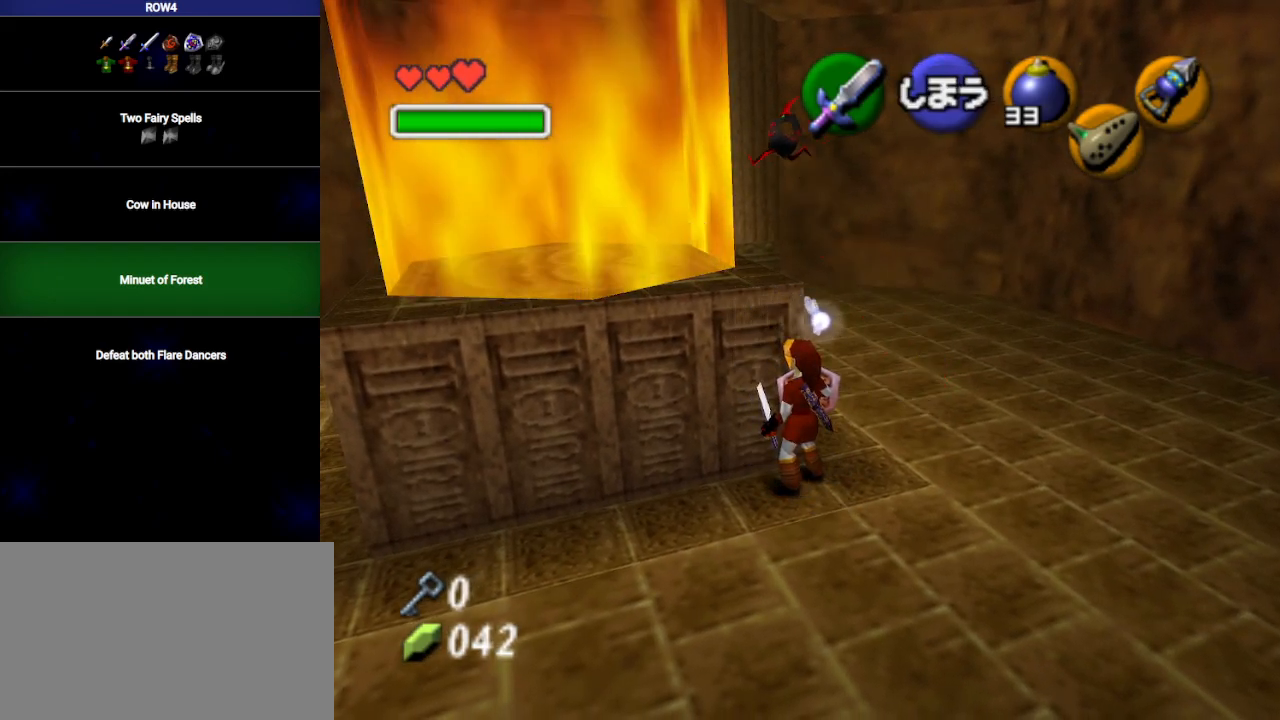
{"buttons": [], "left_stick": "center", "right_stick": "center", "events": [[67, "R1", "down"], [200, "R1", "up"]]}
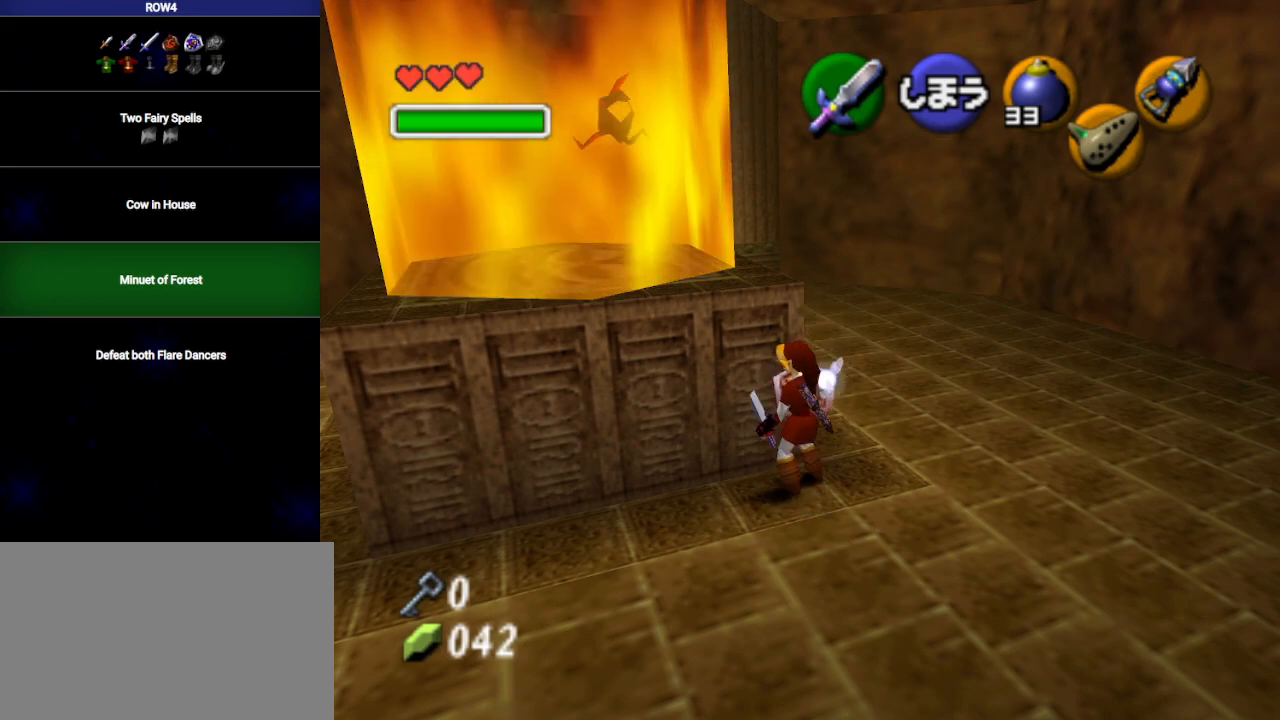
{"buttons": [], "left_stick": "center", "right_stick": "center", "events": []}
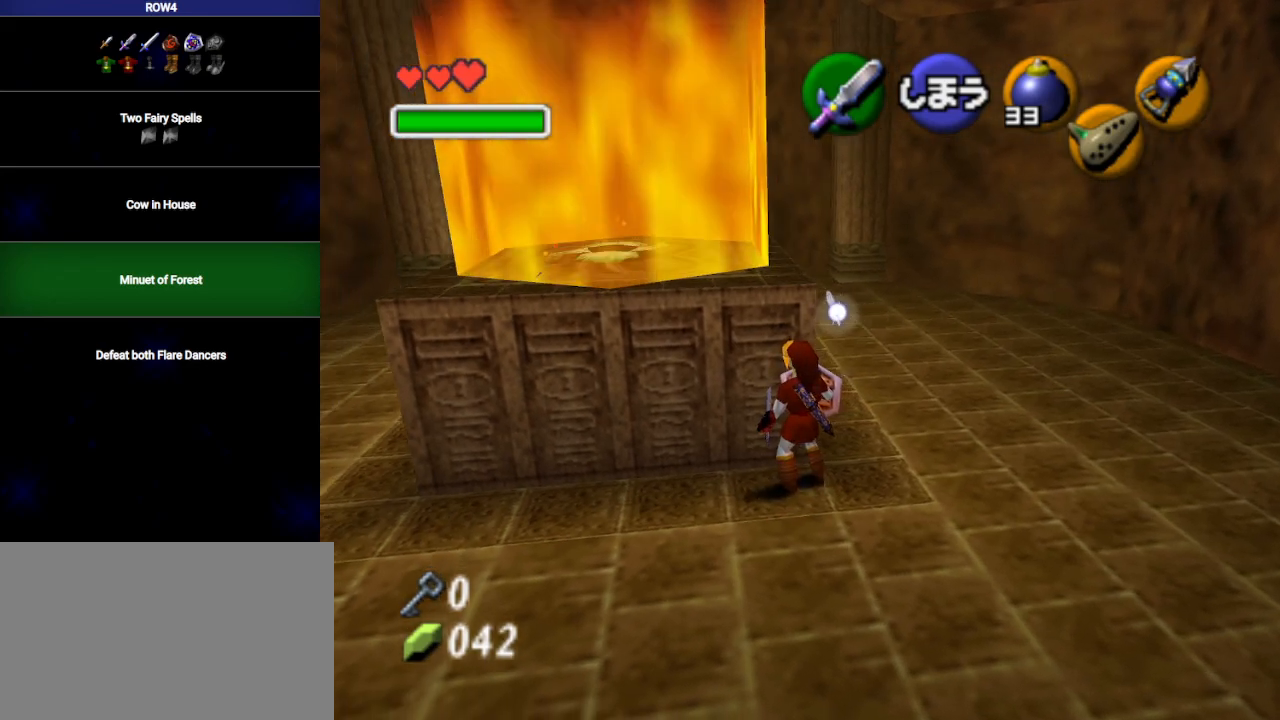
{"buttons": [], "left_stick": "center", "right_stick": "center", "events": []}
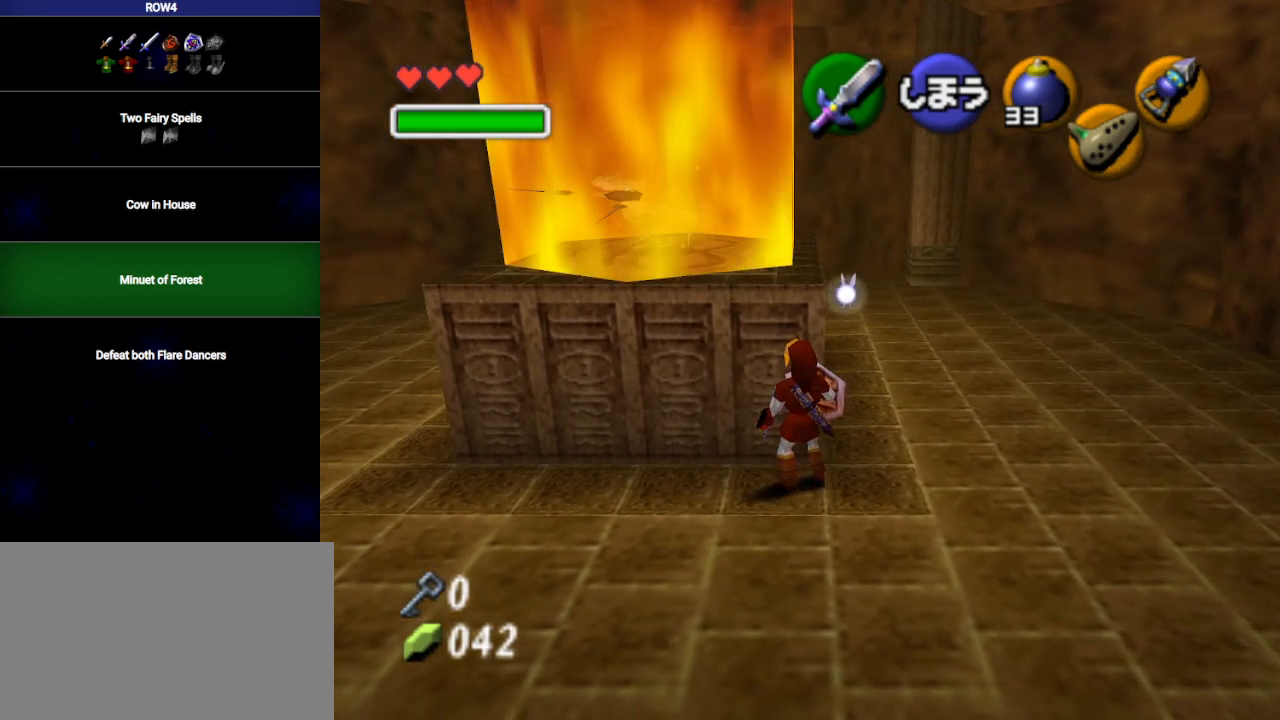
{"buttons": [], "left_stick": "center", "right_stick": "center", "events": []}
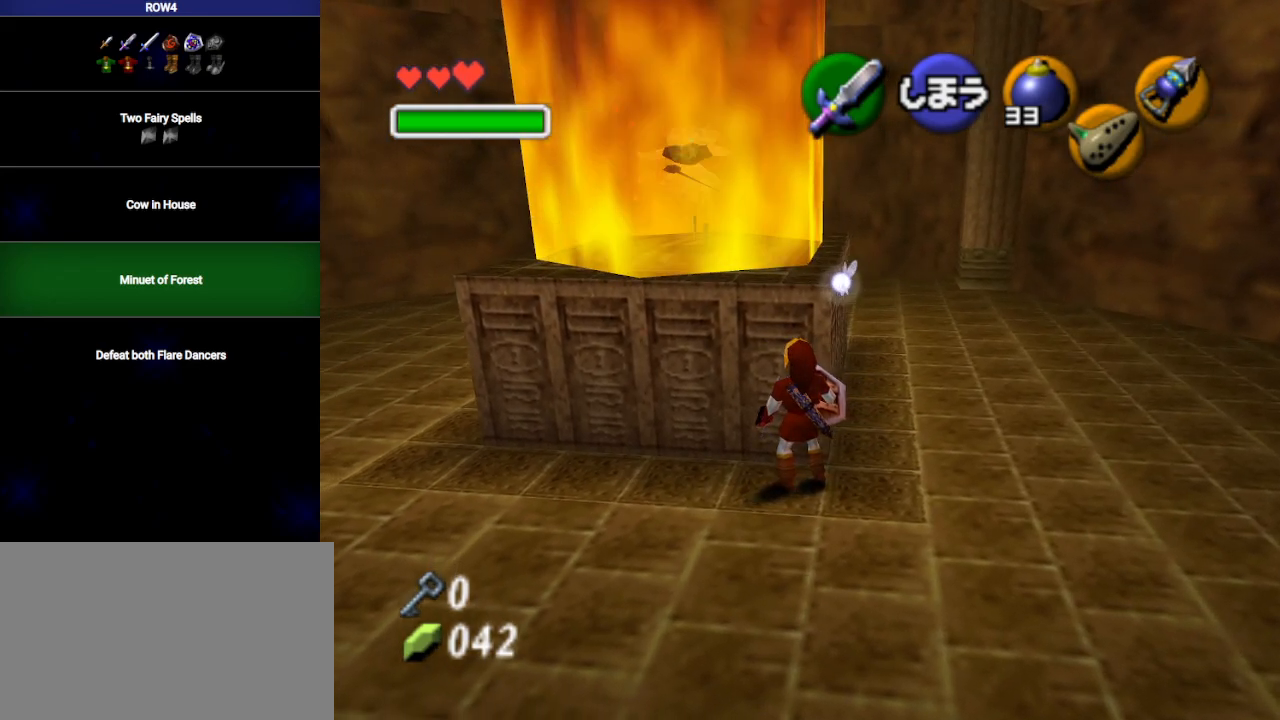
{"buttons": [], "left_stick": "center", "right_stick": "center", "events": []}
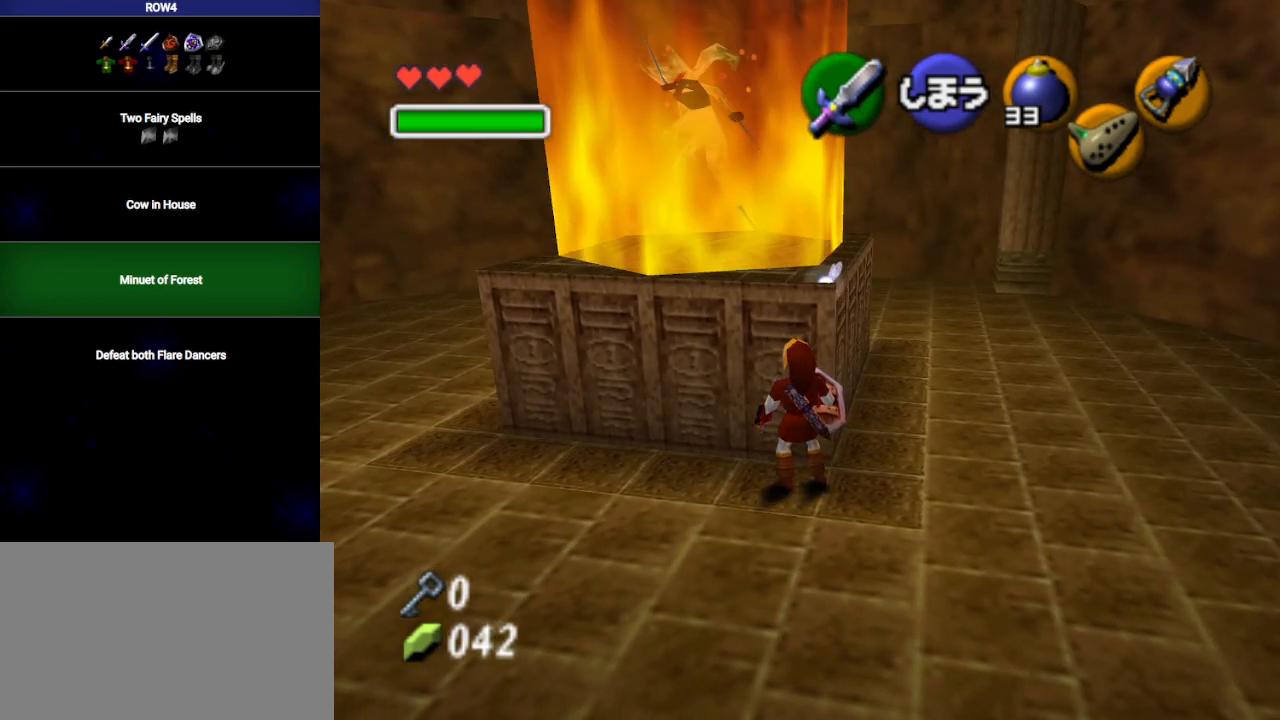
{"buttons": [], "left_stick": "center", "right_stick": "center", "events": []}
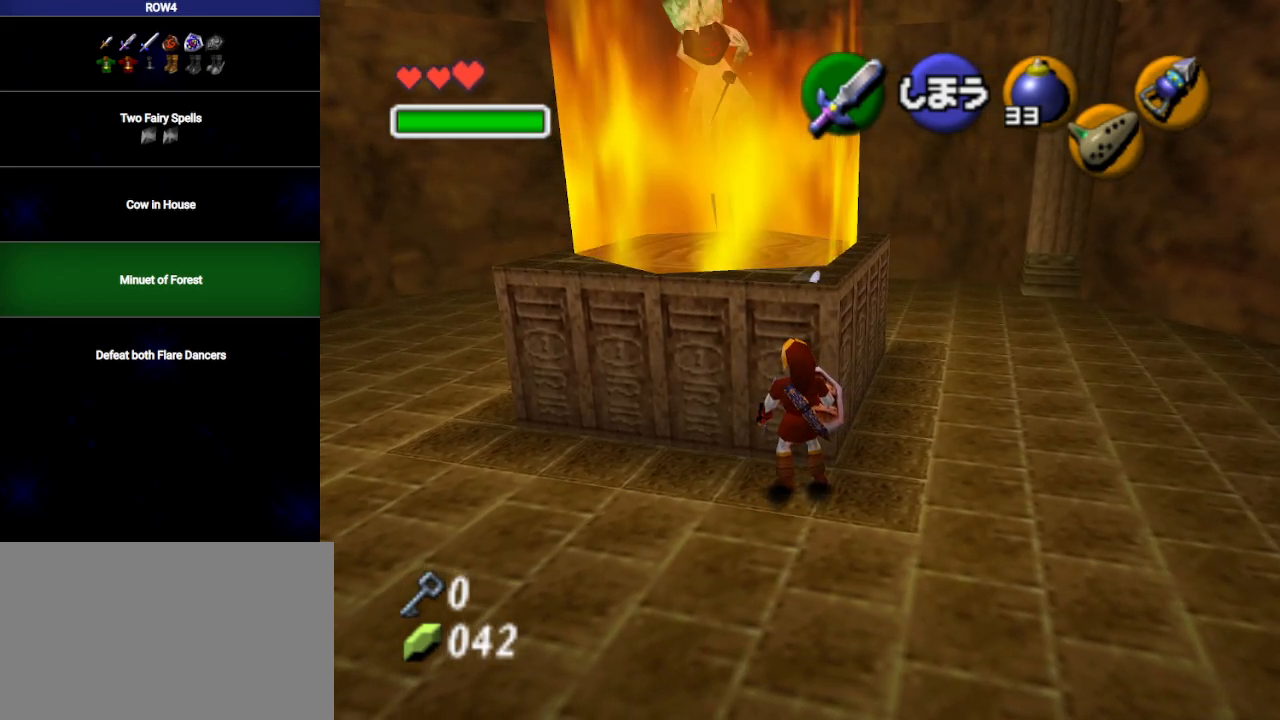
{"buttons": [], "left_stick": "right", "right_stick": "center", "events": [[350, "left_stick", "right"]]}
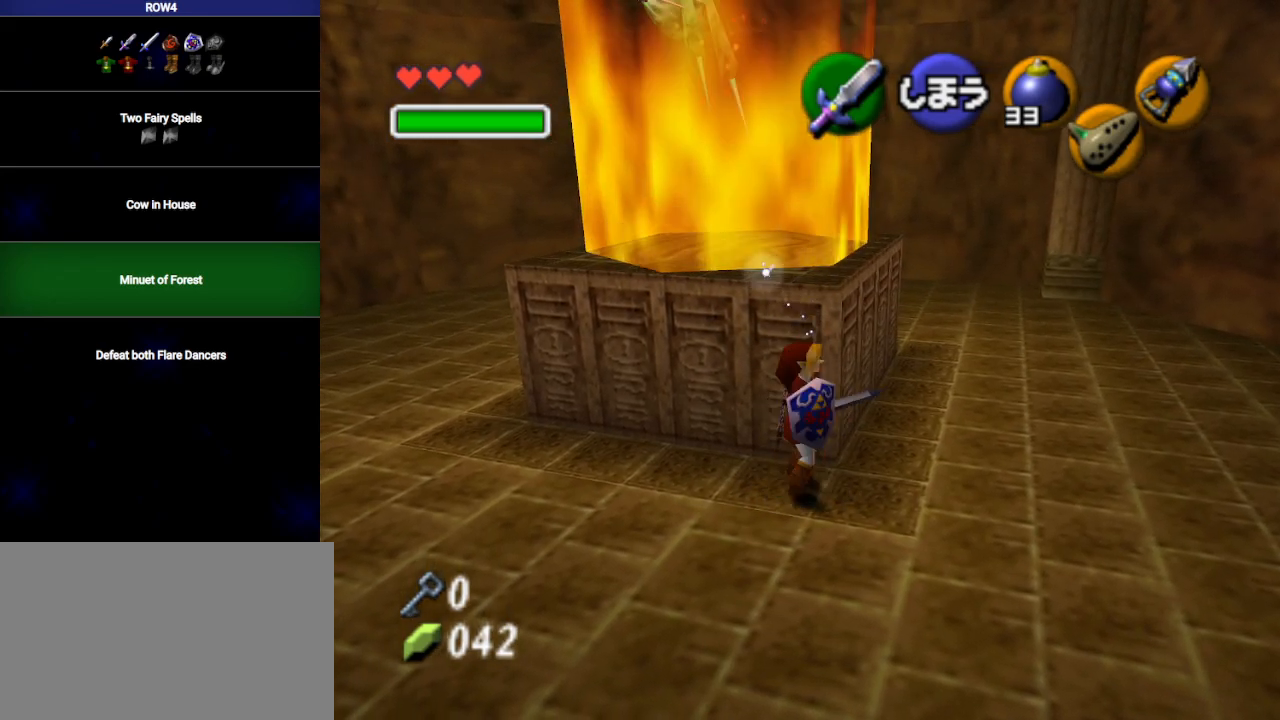
{"buttons": ["L1"], "left_stick": "center", "right_stick": "center", "events": [[133, "left_stick", "center"], [283, "left_stick", "down-left"], [450, "left_stick", "center"], [483, "L1", "down"]]}
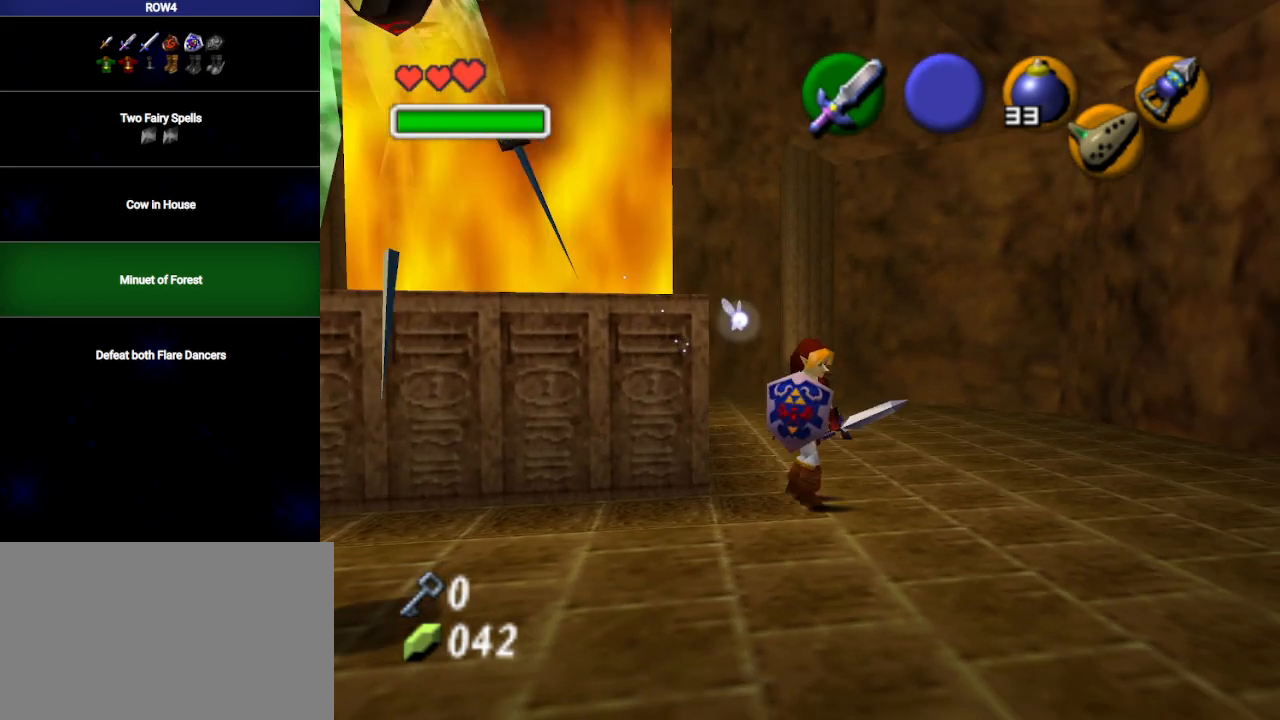
{"buttons": [], "left_stick": "down", "right_stick": "center", "events": [[33, "X", "down"], [67, "L1", "up"], [417, "left_stick", "down"], [483, "X", "up"]]}
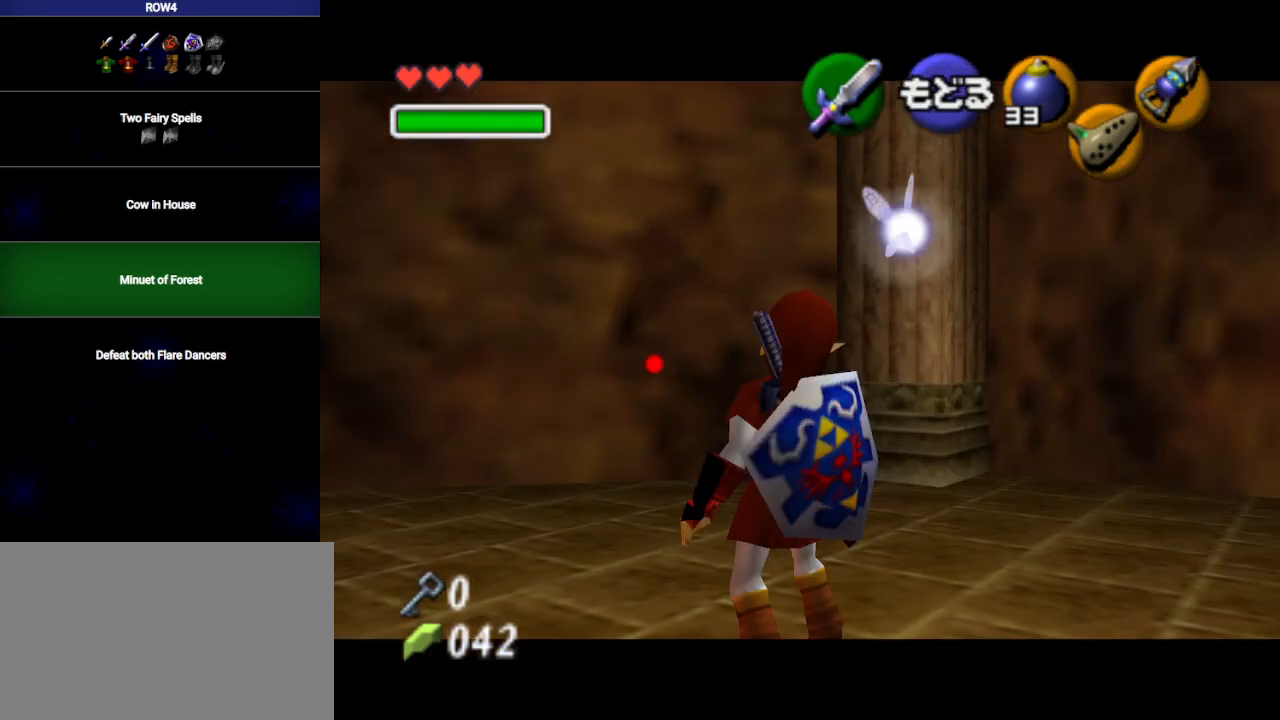
{"buttons": [], "left_stick": "center", "right_stick": "center", "events": [[17, "left_stick", "down-right"], [33, "A", "down"], [100, "A", "up"], [267, "left_stick", "center"], [350, "L1", "down"], [467, "L1", "up"]]}
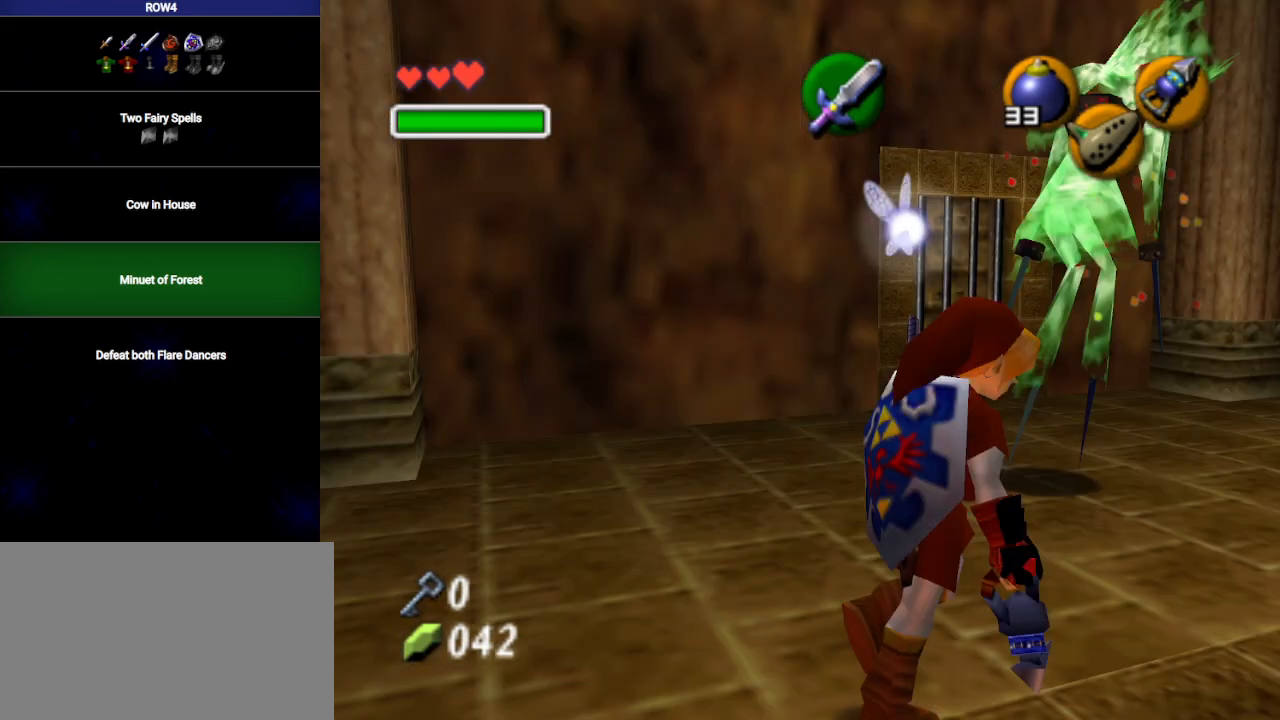
{"buttons": ["X"], "left_stick": "center", "right_stick": "center", "events": [[33, "X", "down"], [100, "L1", "down"], [183, "L1", "up"]]}
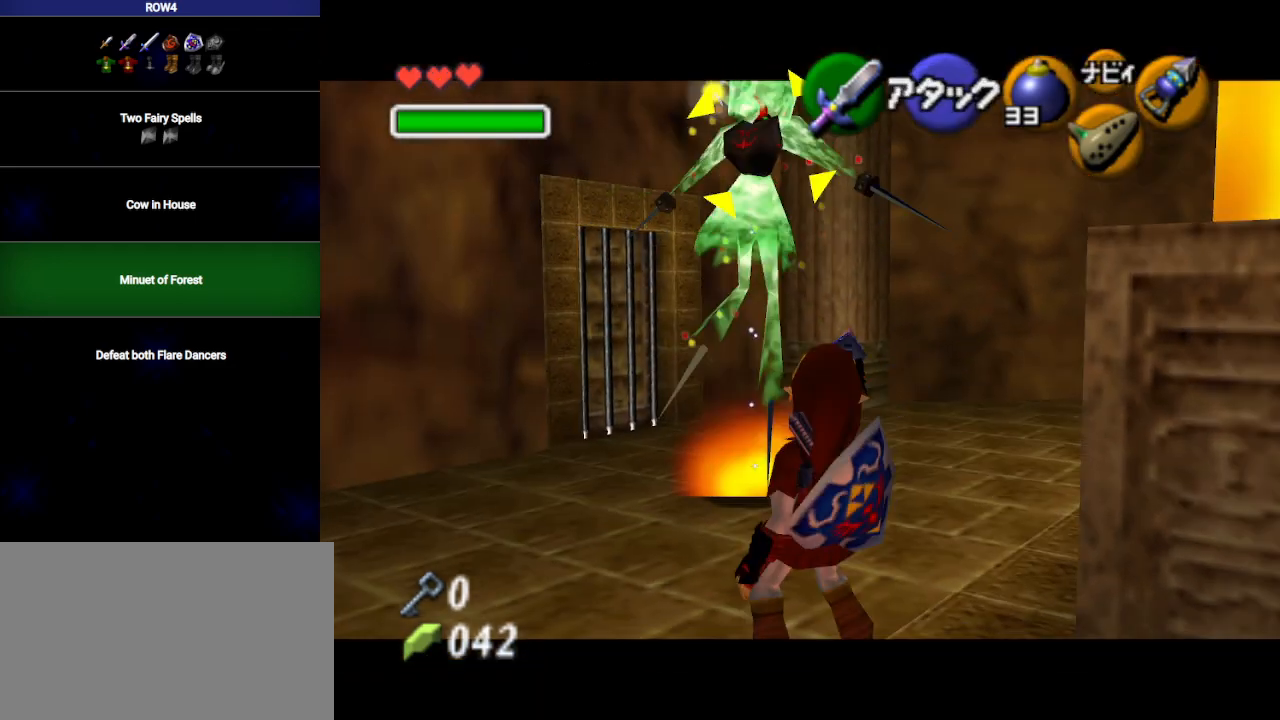
{"buttons": [], "left_stick": "center", "right_stick": "center", "events": [[417, "X", "up"]]}
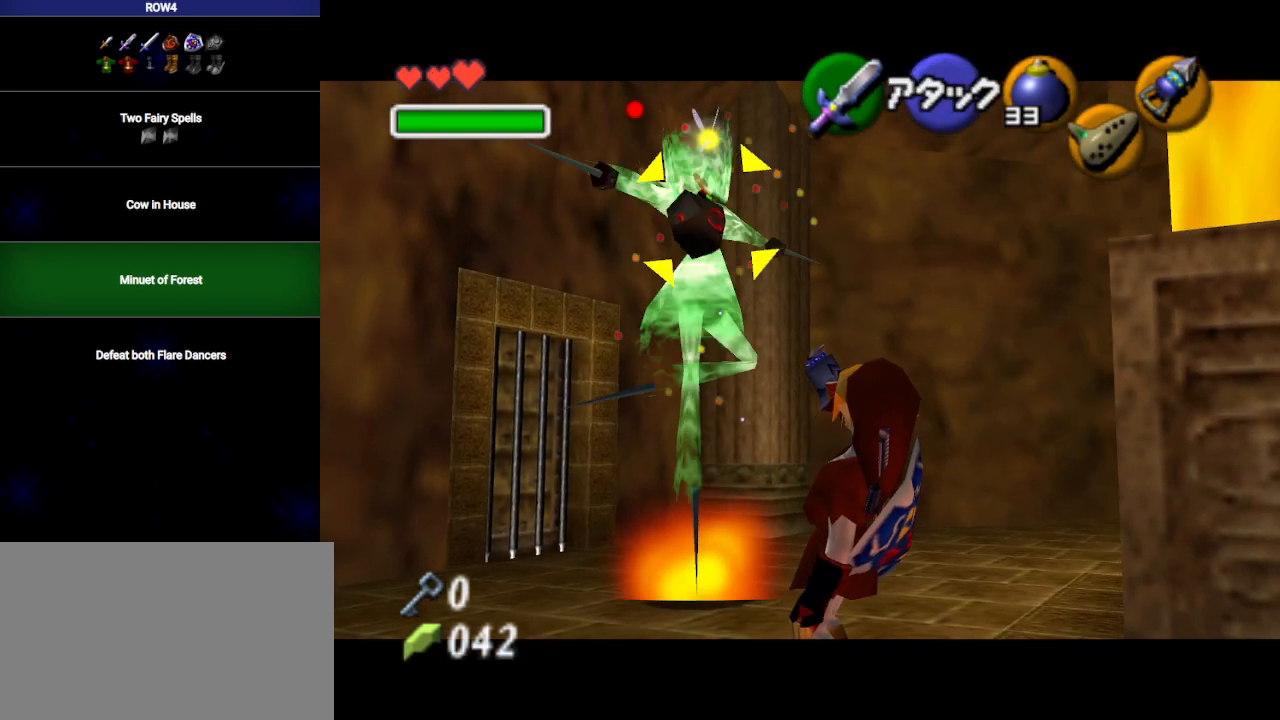
{"buttons": [], "left_stick": "center", "right_stick": "center", "events": [[300, "L1", "down"], [450, "L1", "up"]]}
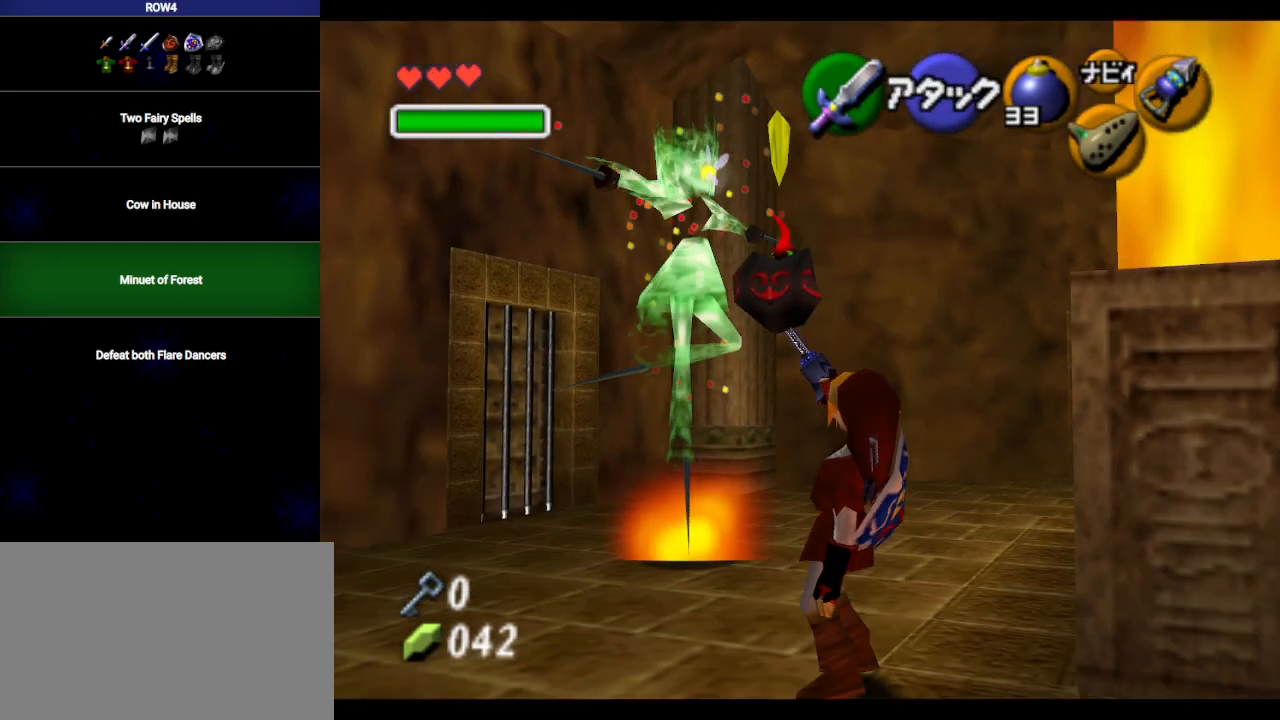
{"buttons": ["R1"], "left_stick": "center", "right_stick": "center", "events": [[283, "left_stick", "up"], [350, "B", "down"], [383, "R1", "down"], [383, "left_stick", "center"], [417, "B", "up"]]}
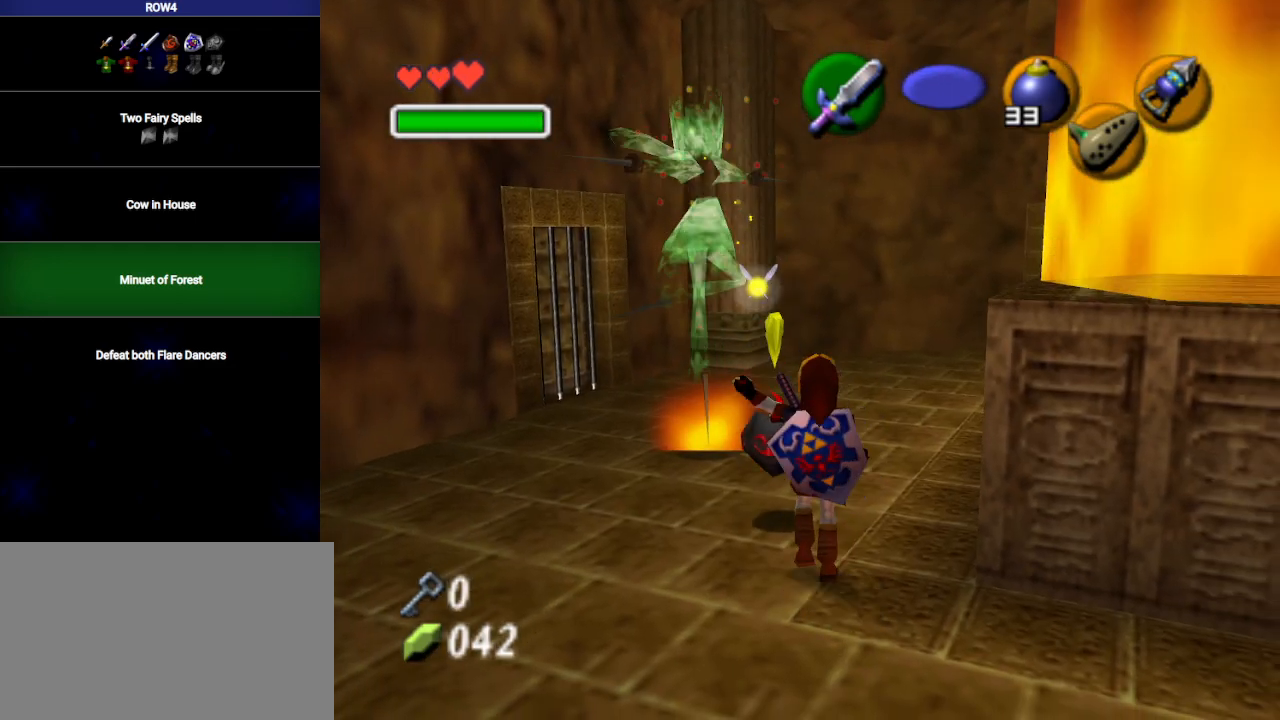
{"buttons": ["R1"], "left_stick": "center", "right_stick": "center", "events": [[167, "B", "down"], [217, "B", "up"], [317, "B", "down"], [350, "B", "up"], [450, "B", "down"], [483, "B", "up"]]}
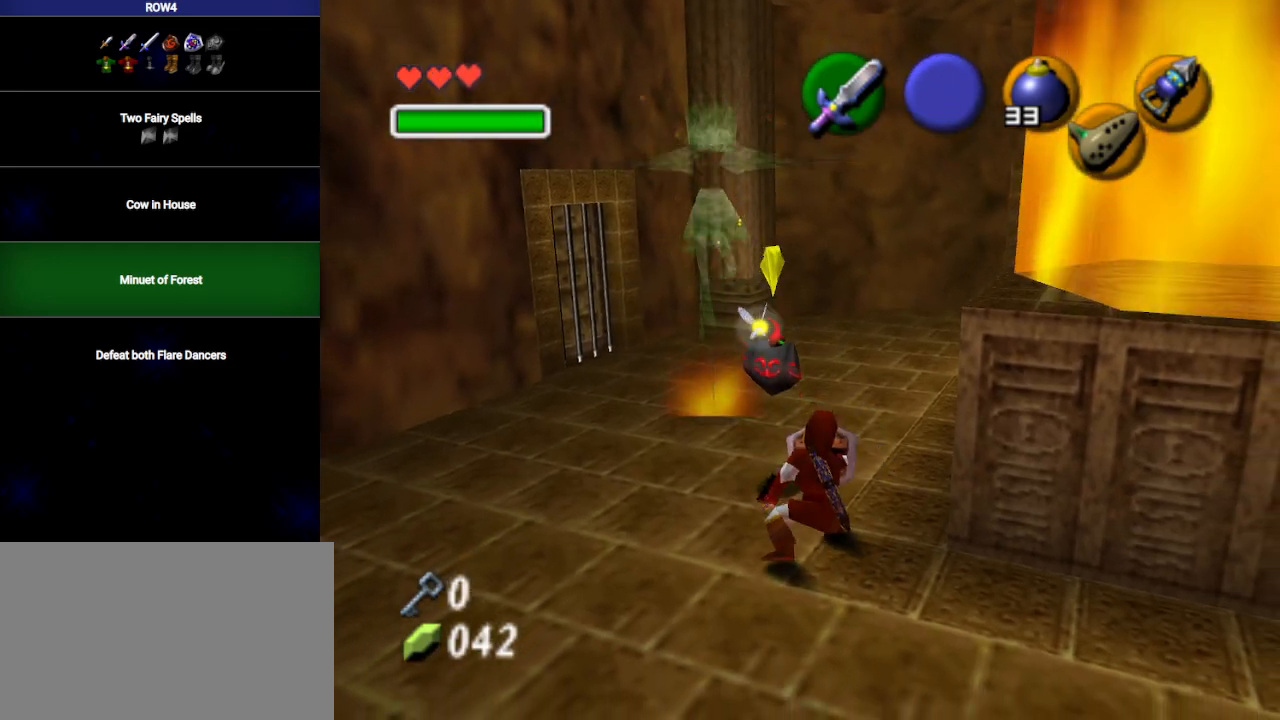
{"buttons": ["B", "R1"], "left_stick": "center", "right_stick": "center", "events": [[83, "B", "down"], [133, "B", "up"], [217, "B", "down"], [267, "B", "up"], [350, "B", "down"], [383, "B", "up"], [483, "B", "down"]]}
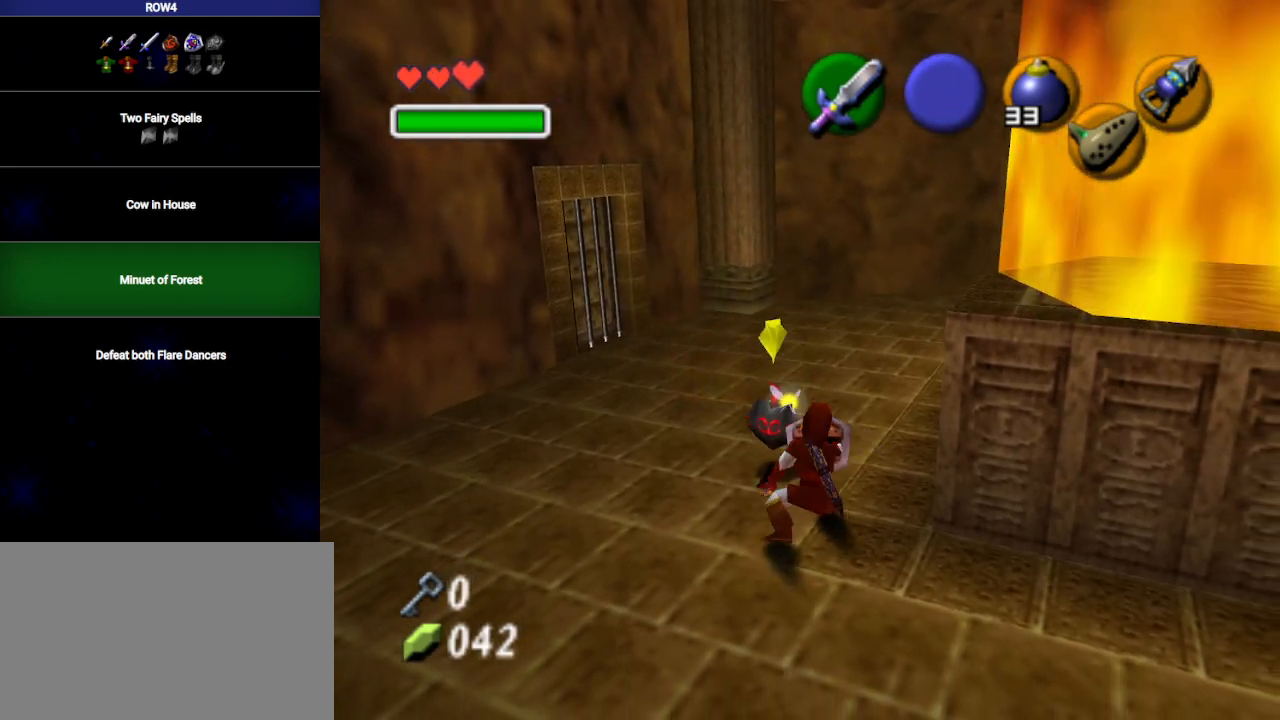
{"buttons": ["R1"], "left_stick": "center", "right_stick": "center", "events": [[33, "B", "up"], [100, "B", "down"], [167, "B", "up"], [267, "B", "down"], [283, "B", "up"], [383, "B", "down"], [417, "B", "up"]]}
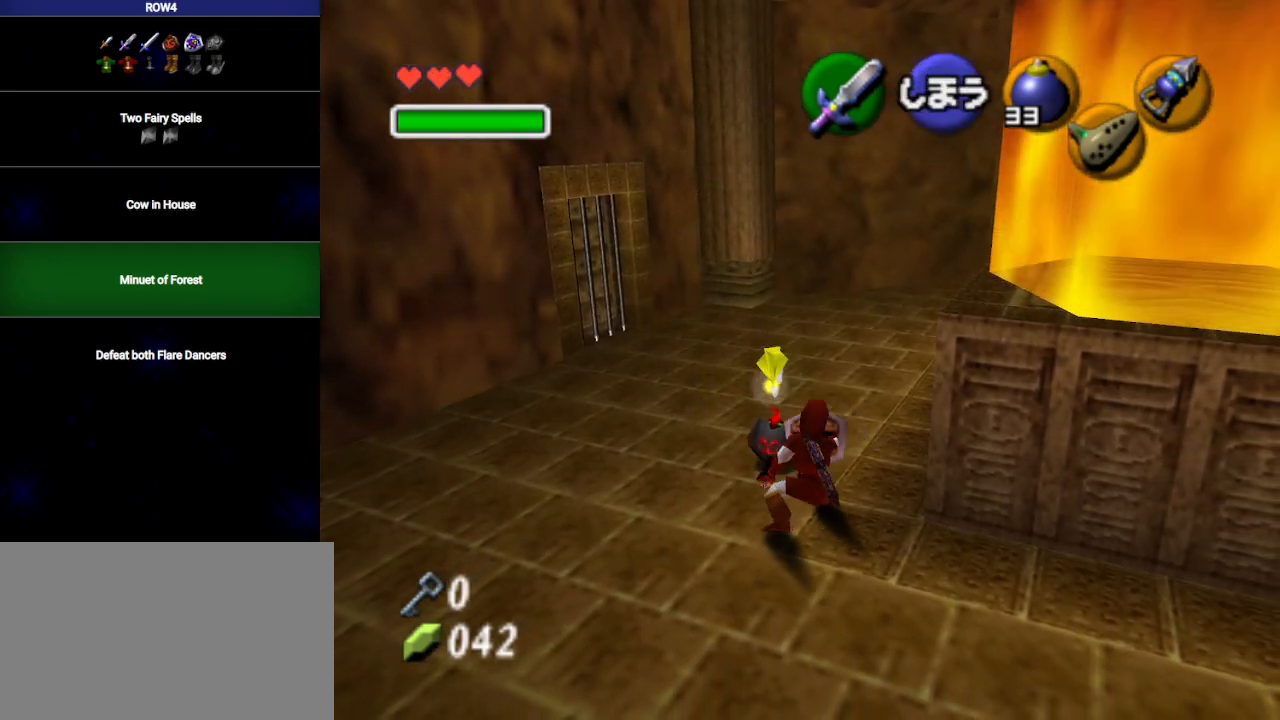
{"buttons": ["R1"], "left_stick": "center", "right_stick": "center", "events": [[17, "B", "down"], [67, "B", "up"], [133, "B", "down"], [167, "B", "up"]]}
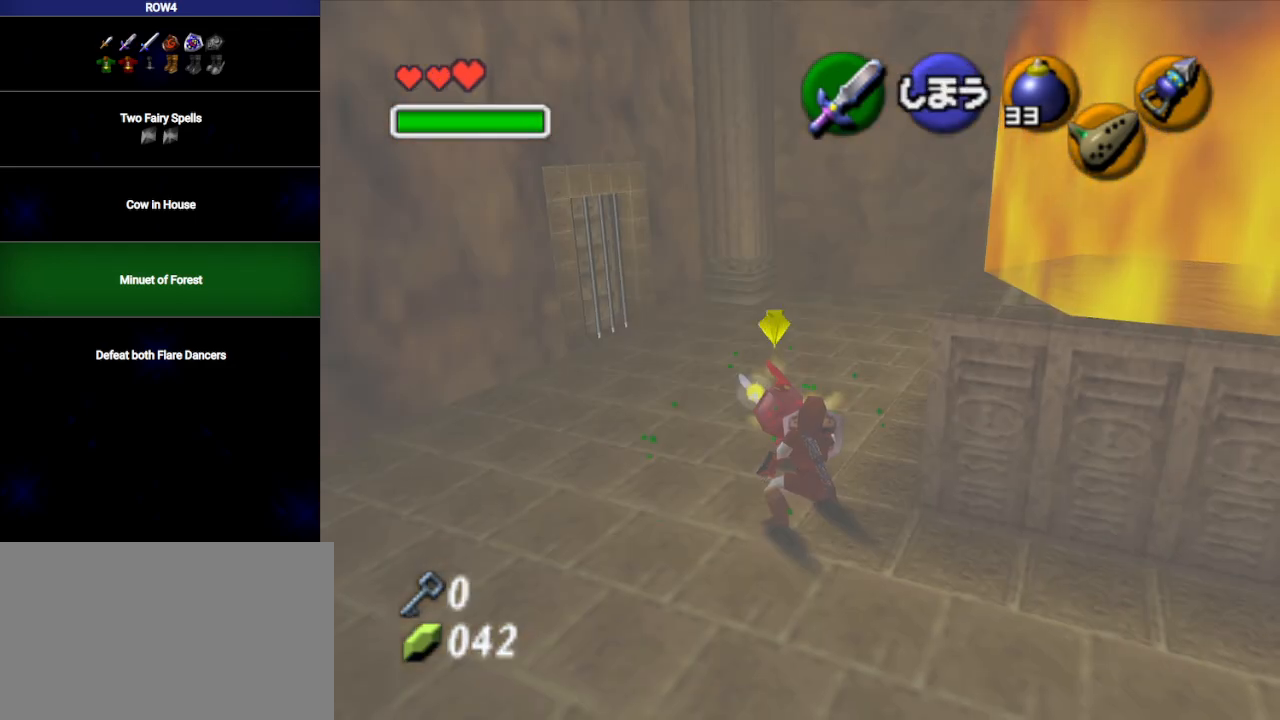
{"buttons": [], "left_stick": "down", "right_stick": "center", "events": [[183, "left_stick", "down"], [217, "R1", "up"]]}
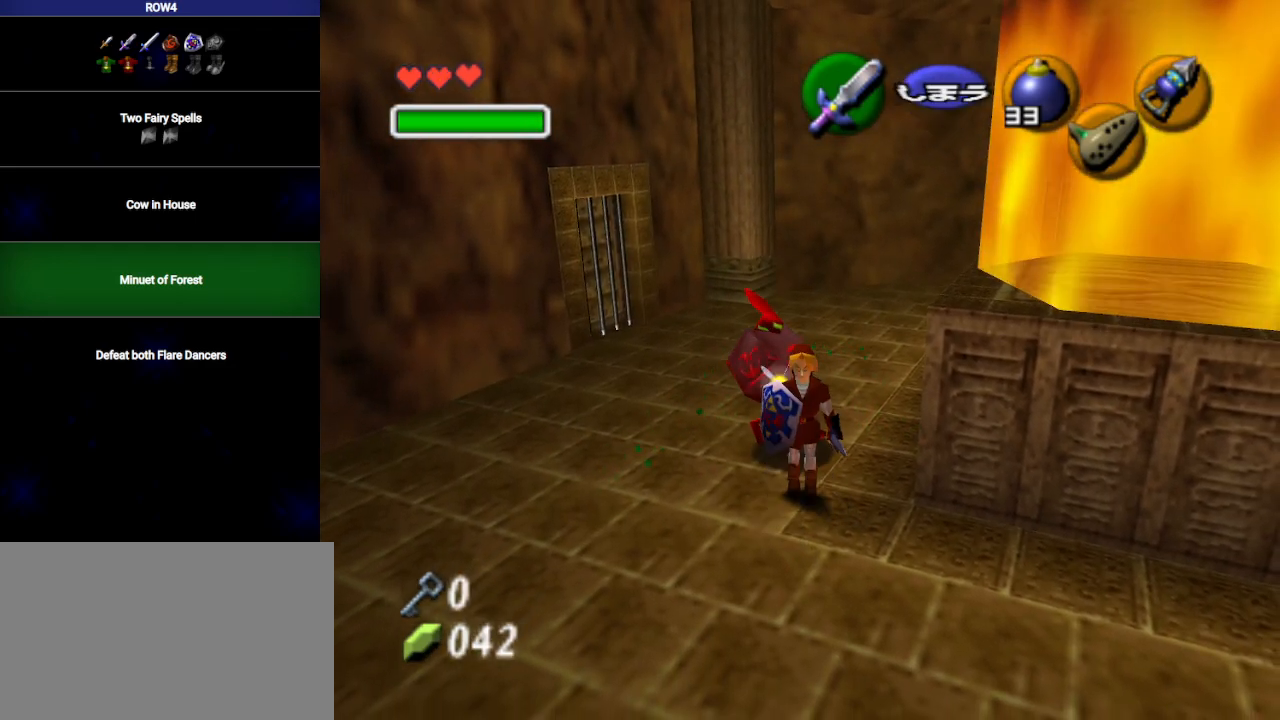
{"buttons": [], "left_stick": "center", "right_stick": "center", "events": [[250, "left_stick", "center"]]}
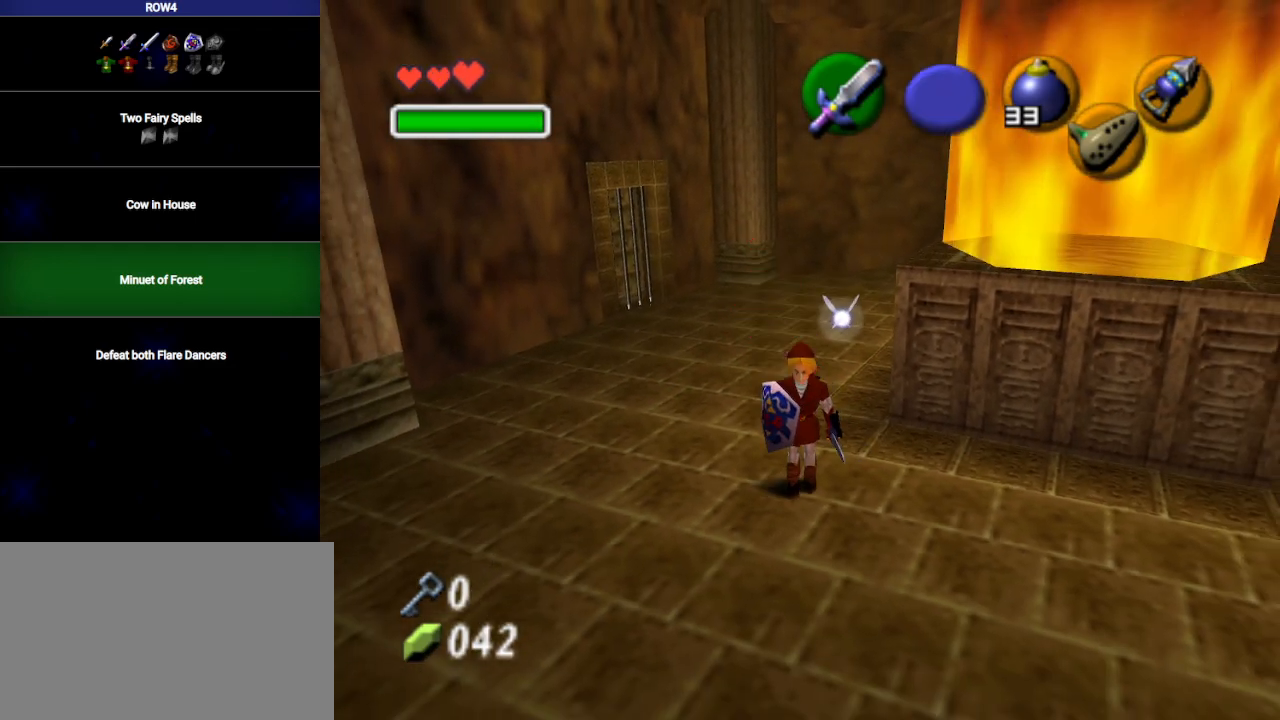
{"buttons": [], "left_stick": "center", "right_stick": "center", "events": []}
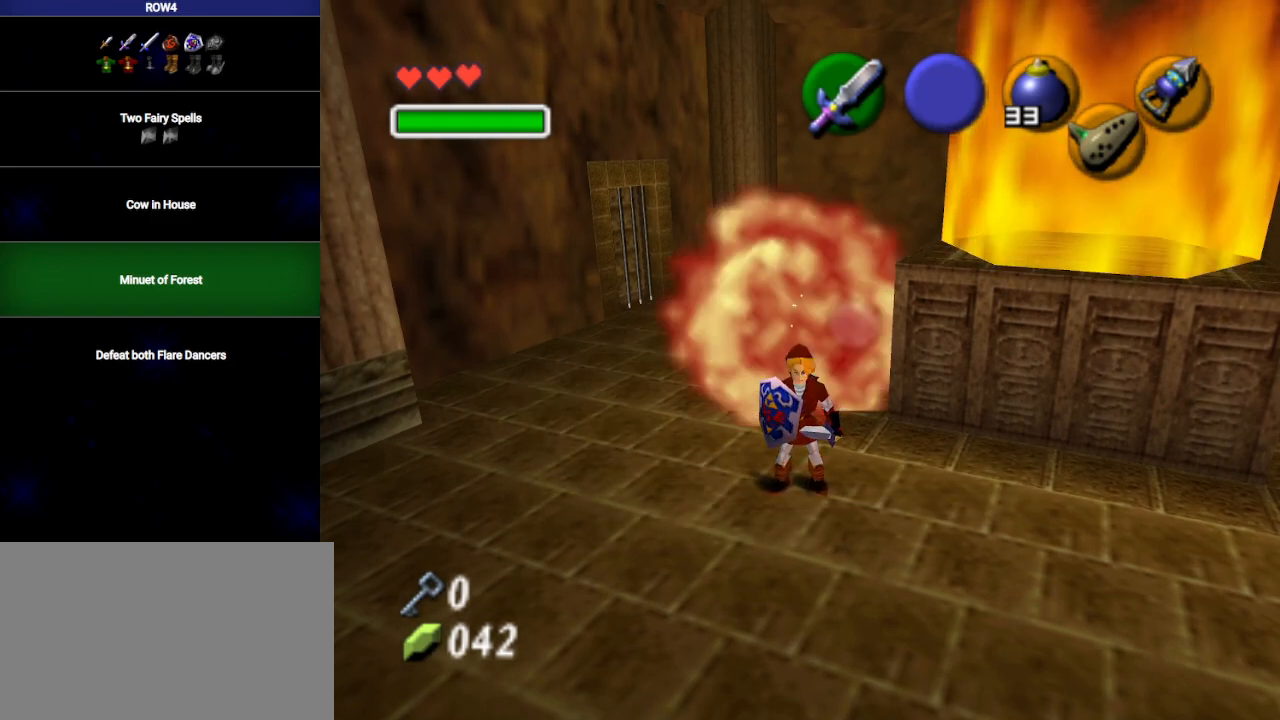
{"buttons": [], "left_stick": "up", "right_stick": "center", "events": [[267, "left_stick", "up"]]}
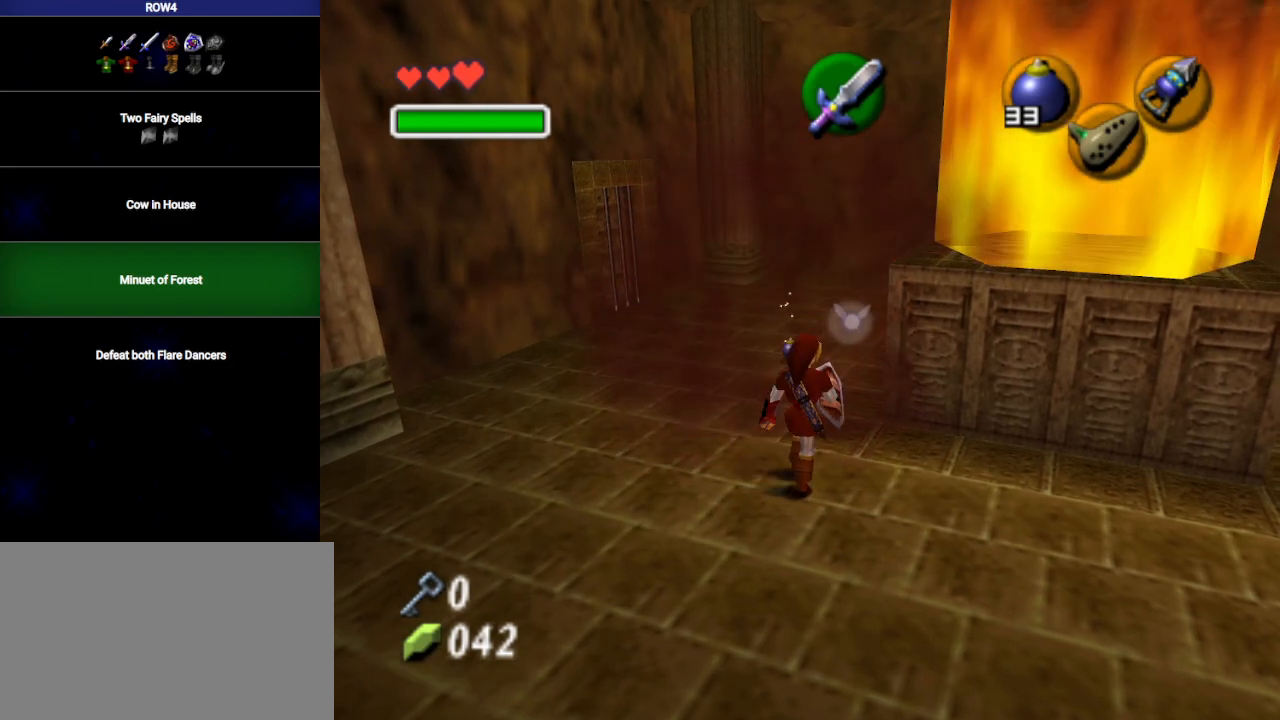
{"buttons": [], "left_stick": "up", "right_stick": "center", "events": [[167, "A", "down"], [250, "A", "up"]]}
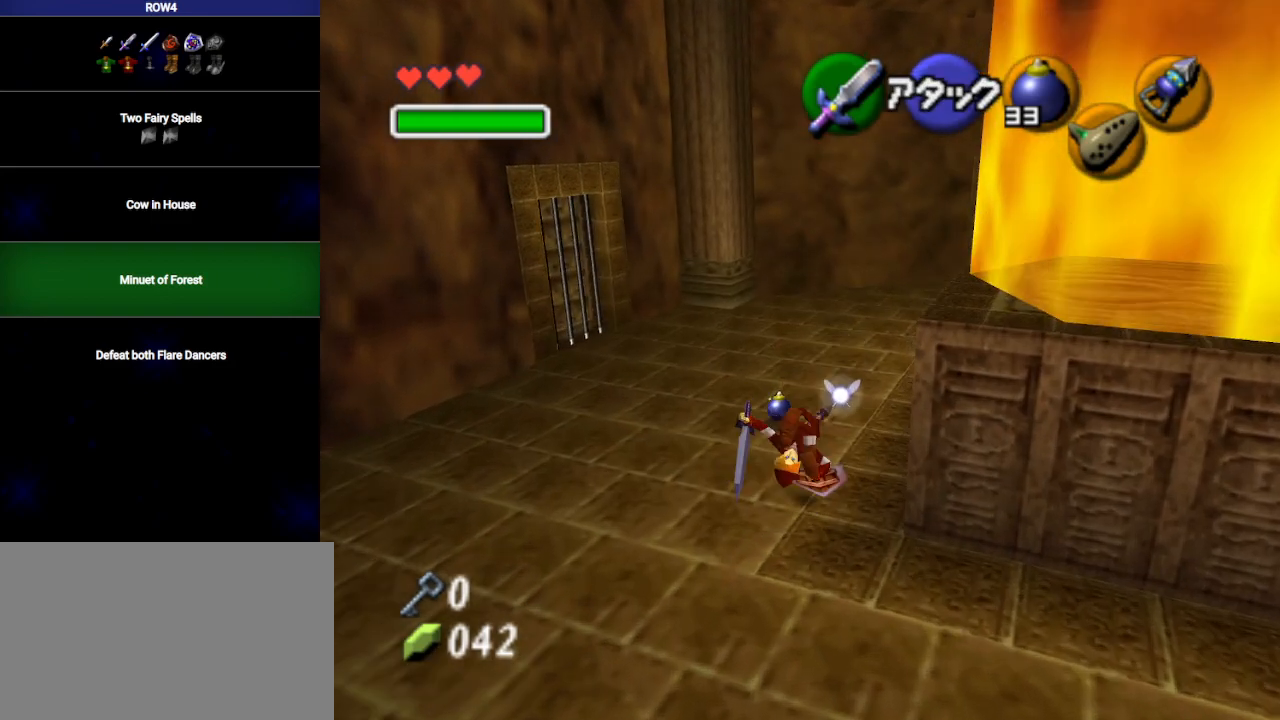
{"buttons": [], "left_stick": "center", "right_stick": "center", "events": [[250, "left_stick", "center"]]}